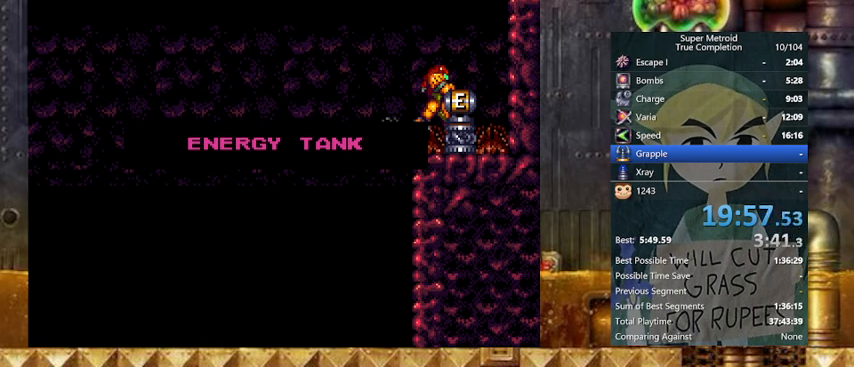
Gameplay with a controller (Nintendo layout); each line is a JSON object with the inputs held at the frame after it. "events" lists button and stick changes between this image and that frame as [ms after this image, input, new state], when the widget could be followed in between. Not read: L3 R3.
{"buttons": ["X", "Y", "L1"], "events": [[67, "DPAD_LEFT", "up"], [267, "DPAD_LEFT", "down"], [300, "DPAD_LEFT", "up"], [467, "X", "down"]]}
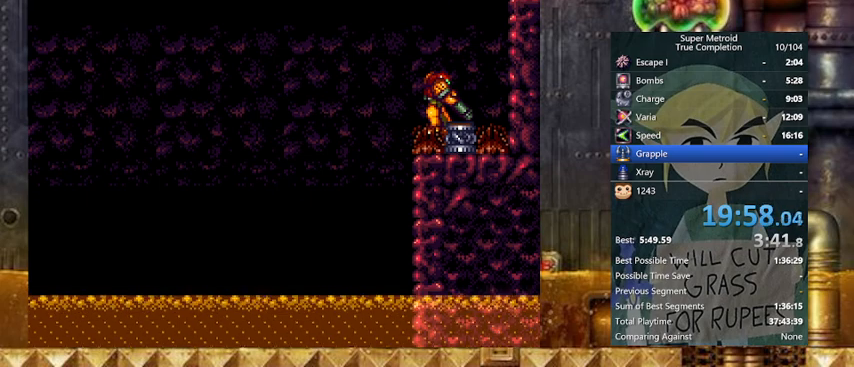
{"buttons": ["Y"], "events": [[167, "DPAD_LEFT", "down"], [233, "DPAD_LEFT", "up"], [233, "X", "up"], [367, "L1", "up"]]}
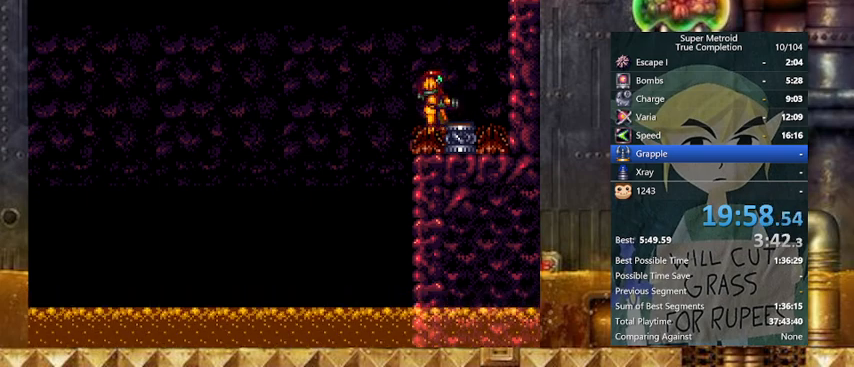
{"buttons": ["X", "Y", "L1"], "events": [[33, "L1", "down"], [67, "X", "down"], [100, "DPAD_LEFT", "down"], [200, "DPAD_LEFT", "up"], [200, "X", "up"], [267, "L1", "up"], [367, "L1", "down"], [433, "X", "down"]]}
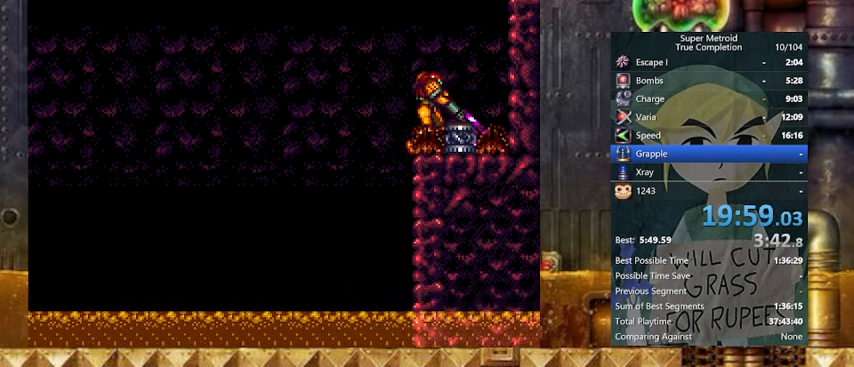
{"buttons": ["X", "Y", "L1", "DPAD_RIGHT"], "events": [[133, "DPAD_RIGHT", "down"], [133, "L1", "up"], [133, "X", "up"], [267, "DPAD_LEFT", "down"], [267, "DPAD_RIGHT", "up"], [367, "DPAD_LEFT", "up"], [367, "L1", "down"], [400, "X", "down"], [467, "DPAD_RIGHT", "down"]]}
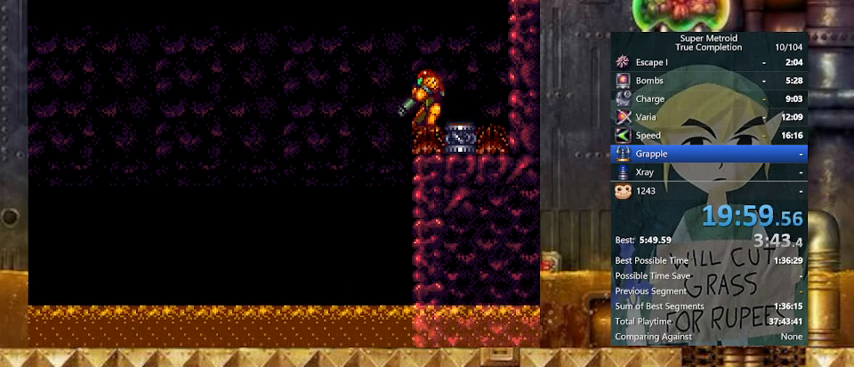
{"buttons": ["Y", "DPAD_RIGHT"], "events": [[67, "DPAD_RIGHT", "up"], [133, "L1", "up"], [133, "X", "up"], [167, "DPAD_LEFT", "down"], [500, "DPAD_LEFT", "up"], [500, "DPAD_RIGHT", "down"]]}
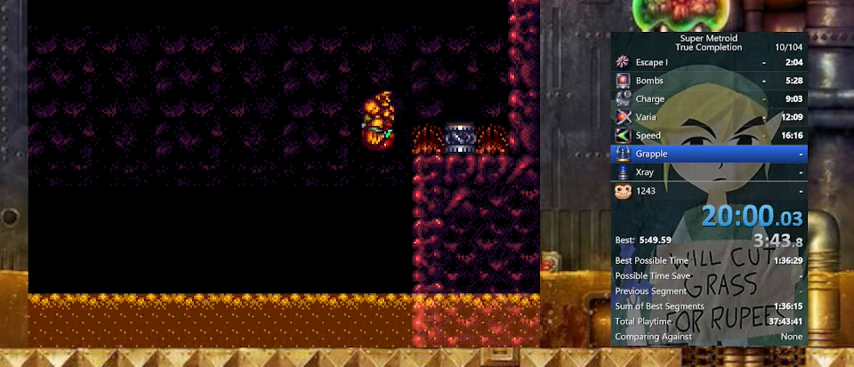
{"buttons": ["Y", "DPAD_RIGHT"], "events": [[300, "DPAD_LEFT", "down"], [333, "DPAD_RIGHT", "up"], [367, "B", "down"], [433, "DPAD_LEFT", "up"], [433, "DPAD_RIGHT", "down"], [467, "B", "up"]]}
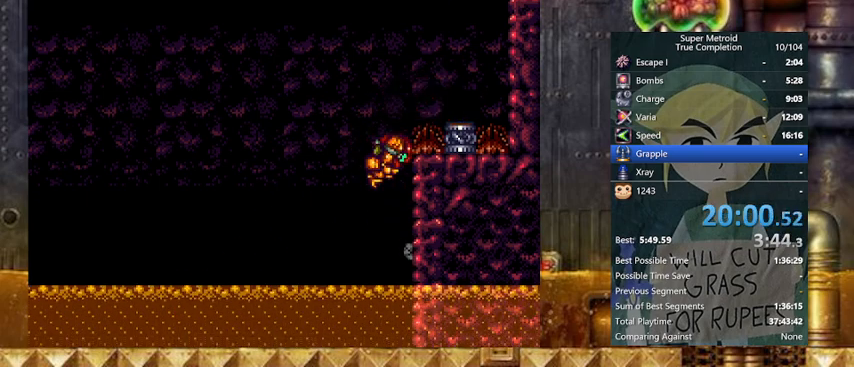
{"buttons": ["Y", "DPAD_RIGHT"], "events": [[233, "DPAD_LEFT", "down"], [233, "DPAD_RIGHT", "up"], [300, "B", "down"], [300, "DPAD_RIGHT", "down"], [367, "B", "up"], [367, "DPAD_LEFT", "up"]]}
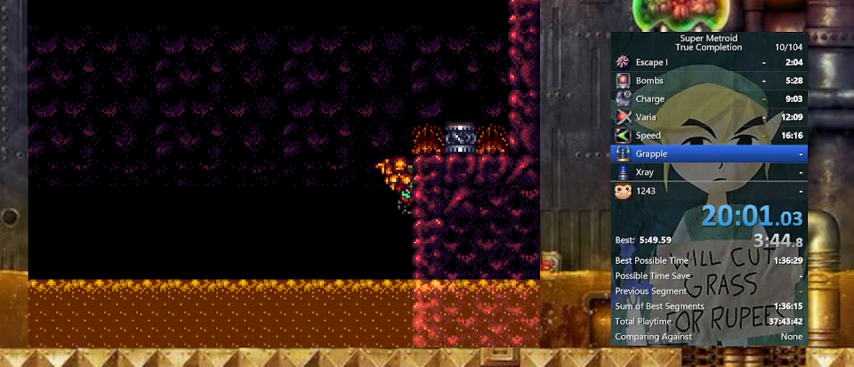
{"buttons": ["Y", "DPAD_RIGHT"], "events": [[167, "B", "down"], [167, "DPAD_LEFT", "down"], [167, "DPAD_RIGHT", "up"], [267, "B", "up"], [267, "DPAD_RIGHT", "down"], [333, "DPAD_LEFT", "up"]]}
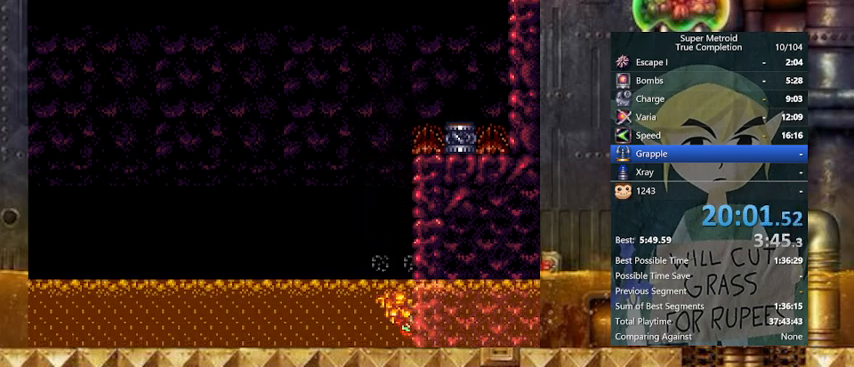
{"buttons": ["B", "Y", "DPAD_RIGHT"], "events": [[67, "DPAD_LEFT", "down"], [67, "DPAD_RIGHT", "up"], [167, "B", "down"], [167, "DPAD_RIGHT", "down"], [200, "DPAD_LEFT", "up"]]}
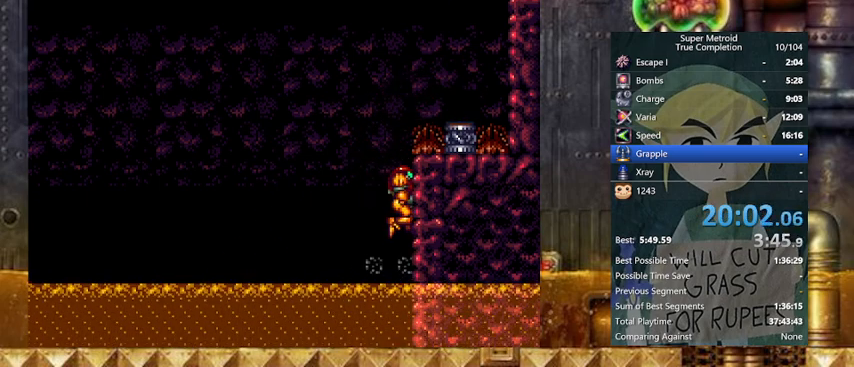
{"buttons": ["Y"], "events": [[133, "B", "up"], [133, "DPAD_LEFT", "down"], [133, "DPAD_RIGHT", "up"], [167, "DPAD_LEFT", "up"]]}
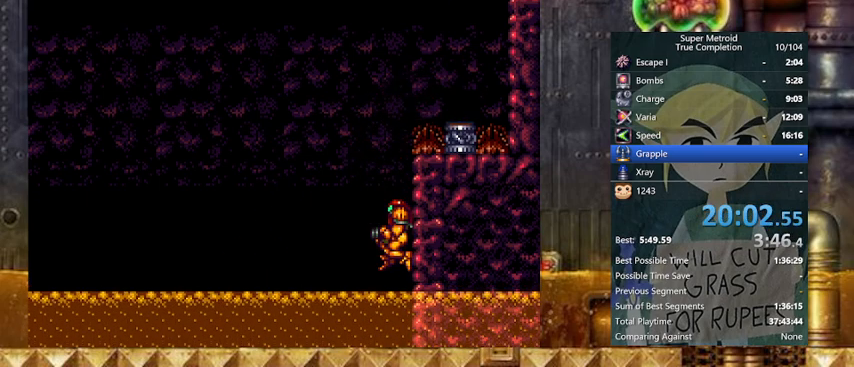
{"buttons": ["B", "Y", "DPAD_RIGHT"], "events": [[133, "DPAD_LEFT", "down"], [267, "B", "down"], [267, "DPAD_LEFT", "up"], [267, "DPAD_RIGHT", "down"]]}
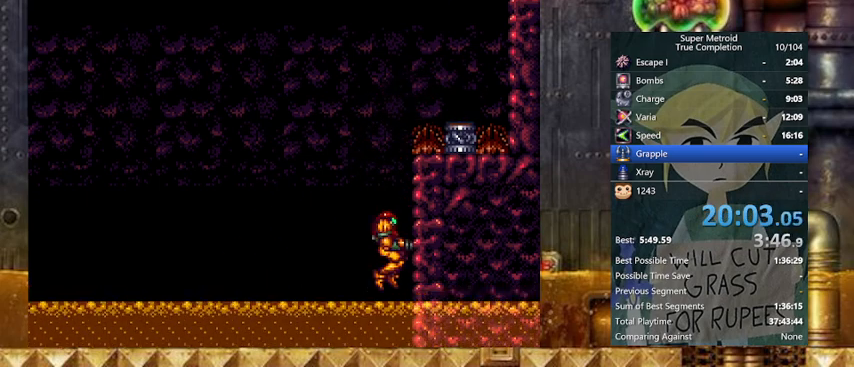
{"buttons": ["Y"], "events": [[167, "B", "up"], [200, "DPAD_LEFT", "down"], [233, "DPAD_RIGHT", "up"], [333, "DPAD_LEFT", "up"]]}
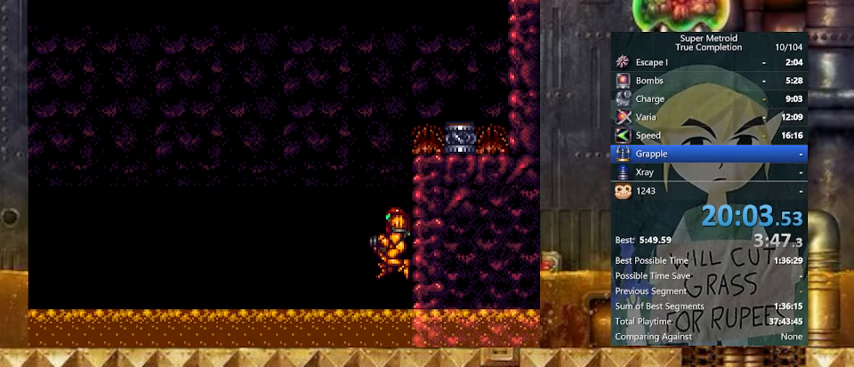
{"buttons": ["B", "Y", "DPAD_LEFT"], "events": [[200, "DPAD_LEFT", "down"], [367, "B", "down"]]}
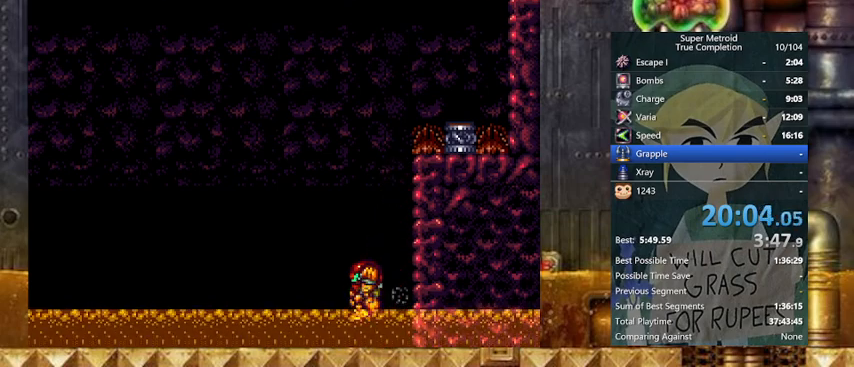
{"buttons": ["B", "Y", "DPAD_LEFT"], "events": []}
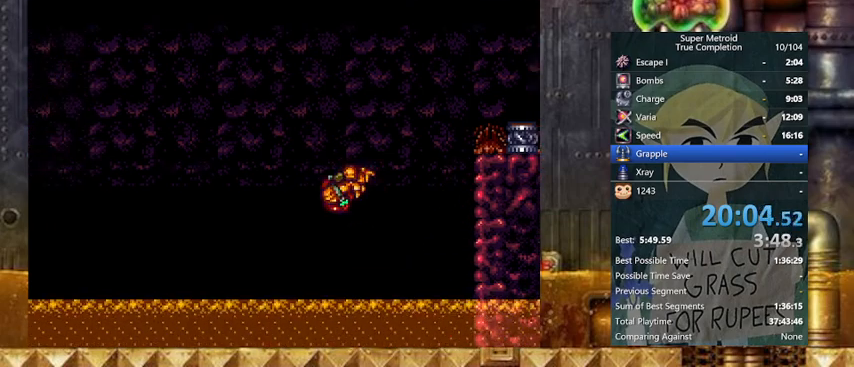
{"buttons": ["B", "Y", "DPAD_LEFT"], "events": []}
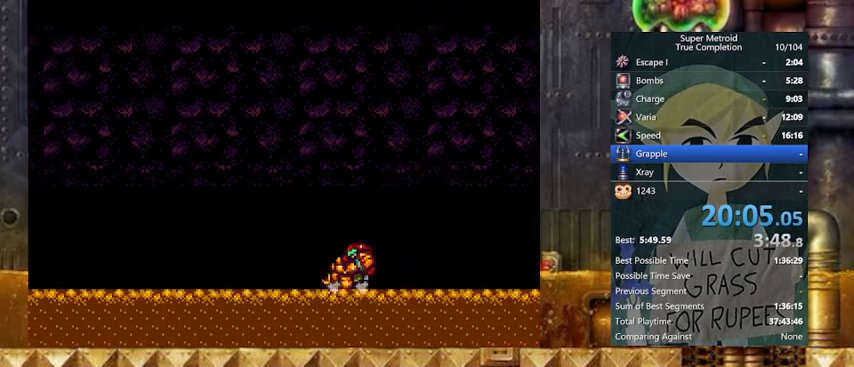
{"buttons": ["B", "Y", "DPAD_LEFT"], "events": [[33, "B", "up"], [267, "B", "down"]]}
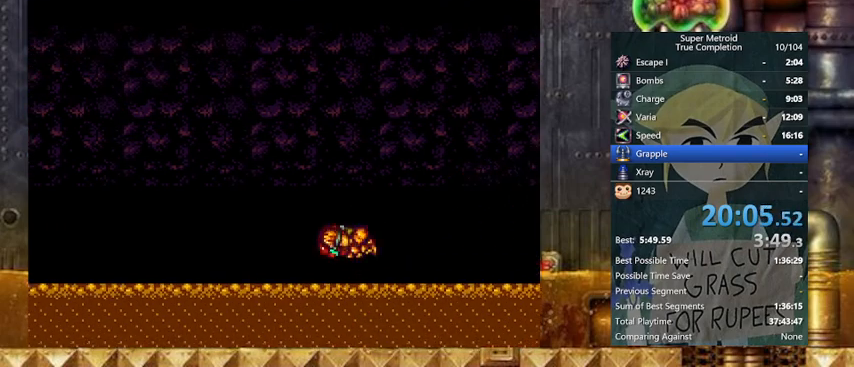
{"buttons": ["B", "Y", "DPAD_LEFT"], "events": []}
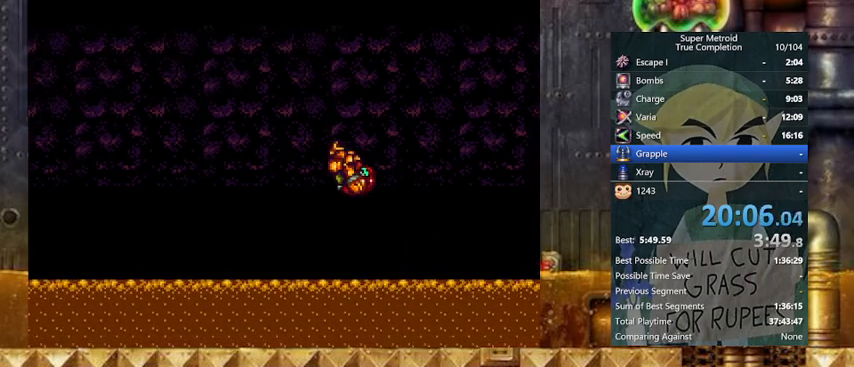
{"buttons": ["Y", "DPAD_LEFT"], "events": [[433, "B", "up"]]}
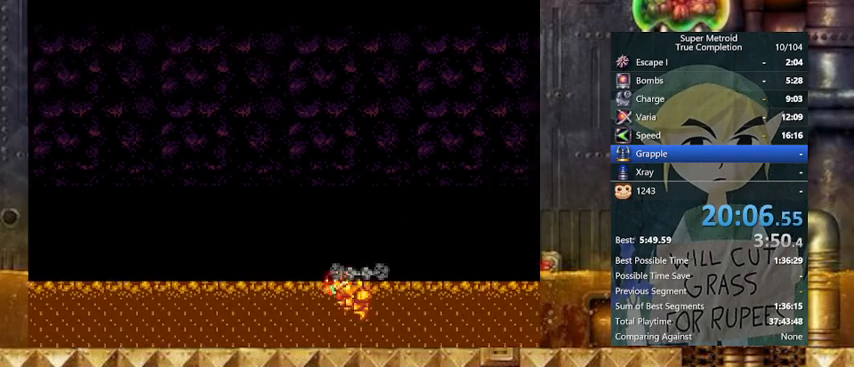
{"buttons": ["B", "Y", "DPAD_LEFT"], "events": [[233, "B", "down"]]}
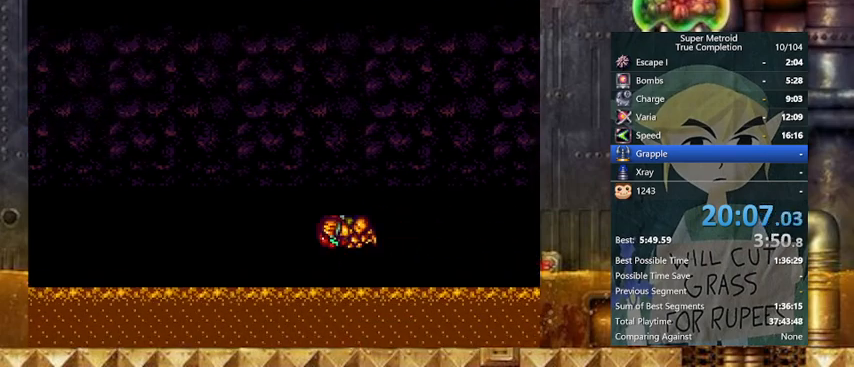
{"buttons": ["B", "Y", "DPAD_LEFT"], "events": []}
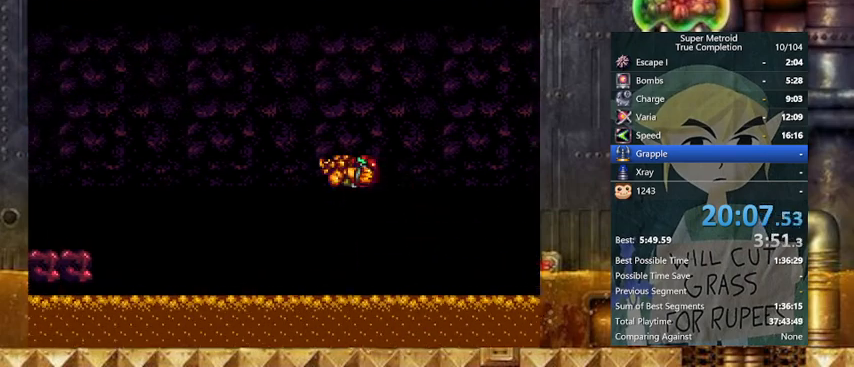
{"buttons": ["Y", "DPAD_LEFT"], "events": [[267, "B", "up"]]}